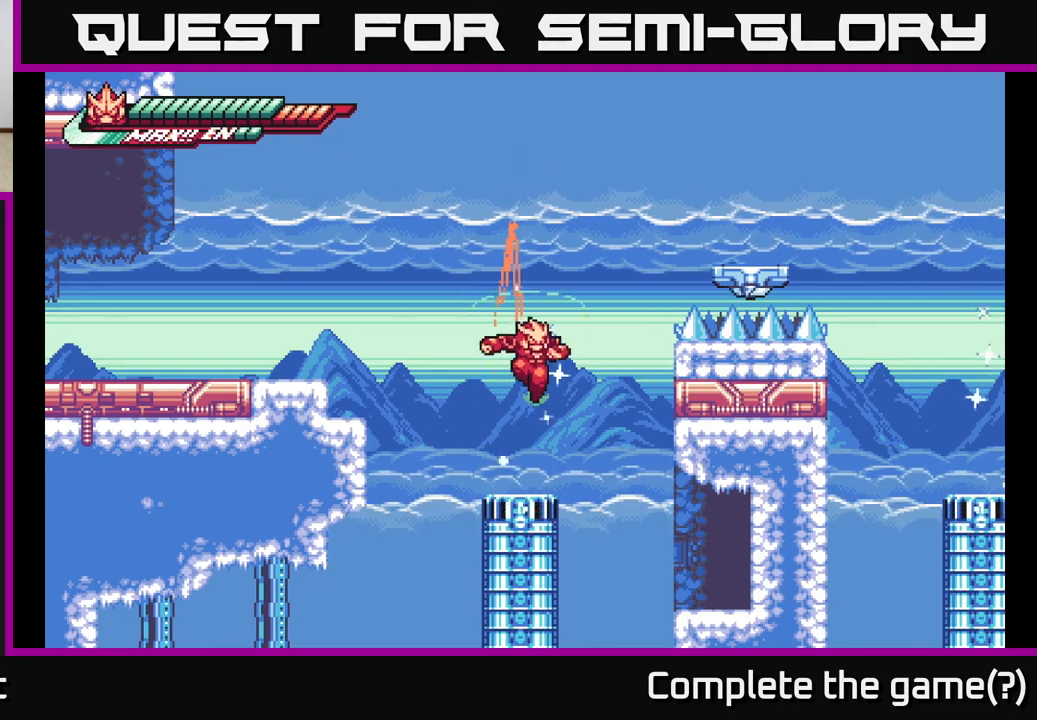
Gameplay with a controller (Xbox layout); each line is a JSON object with the inputs held at the frame after it. "events" lists button and stick changes between this image and that frame as [ms after this image, input, new state], when the widget could be followed in between.
{"buttons": [], "left_stick": "center", "right_stick": "center", "events": [[200, "X", "up"], [300, "left_stick", "center"]]}
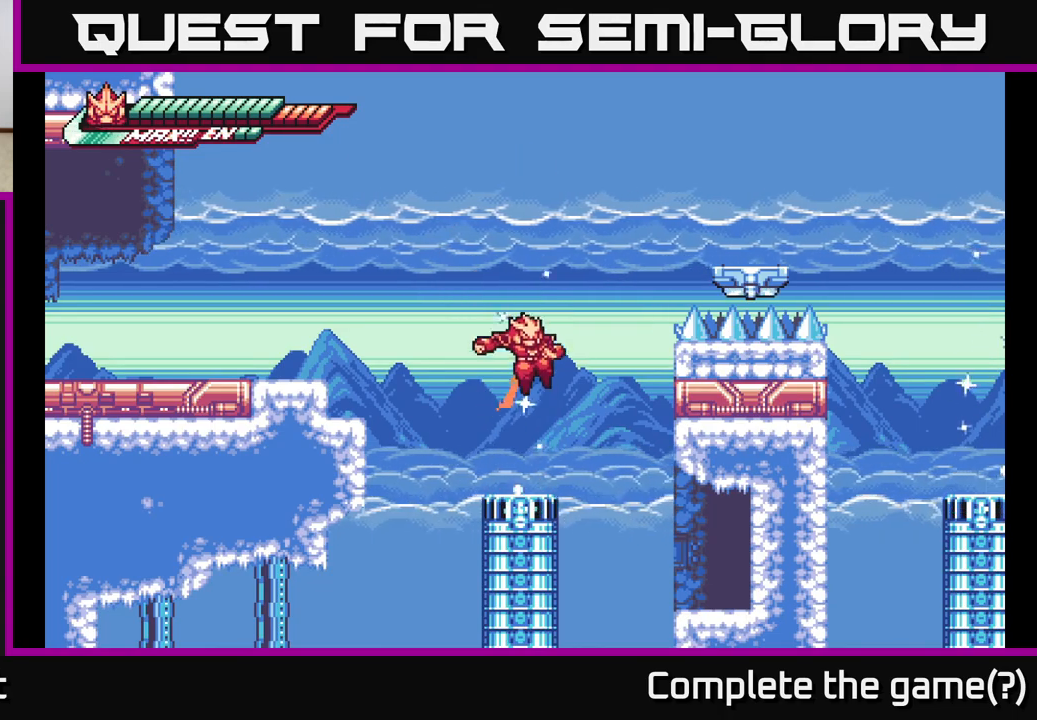
{"buttons": ["A", "L2"], "left_stick": "right", "right_stick": "center", "events": [[250, "L2", "down"], [267, "left_stick", "right"], [283, "A", "down"]]}
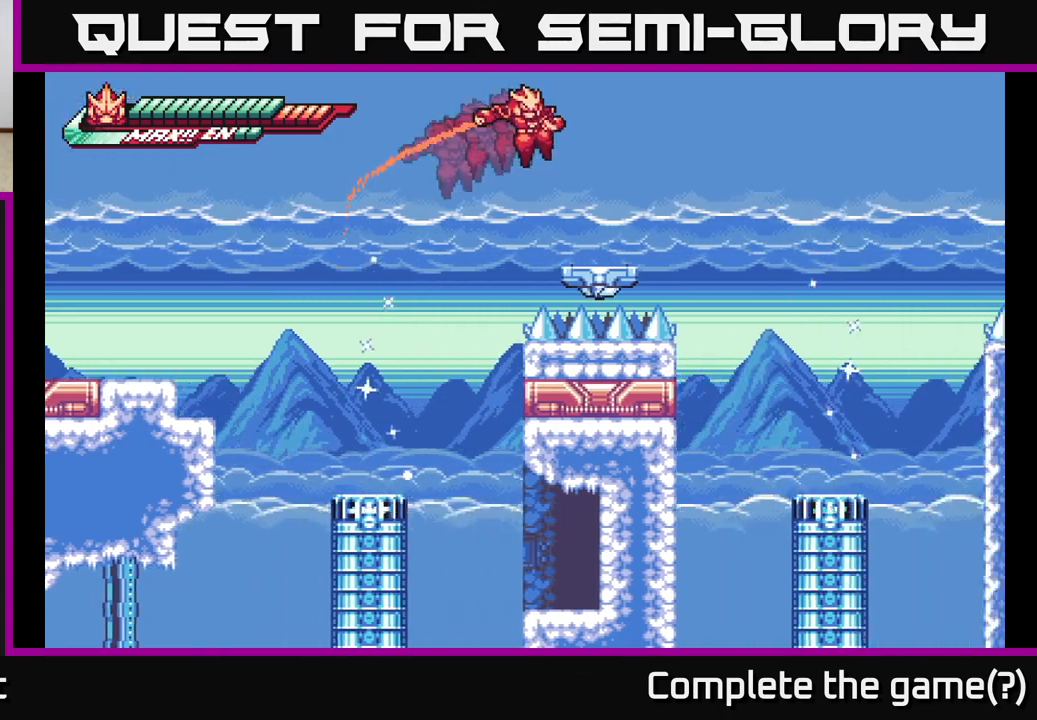
{"buttons": ["A", "L2"], "left_stick": "right", "right_stick": "center", "events": [[133, "A", "up"], [167, "L2", "up"], [217, "left_stick", "center"], [417, "L2", "down"], [417, "left_stick", "right"], [467, "A", "down"]]}
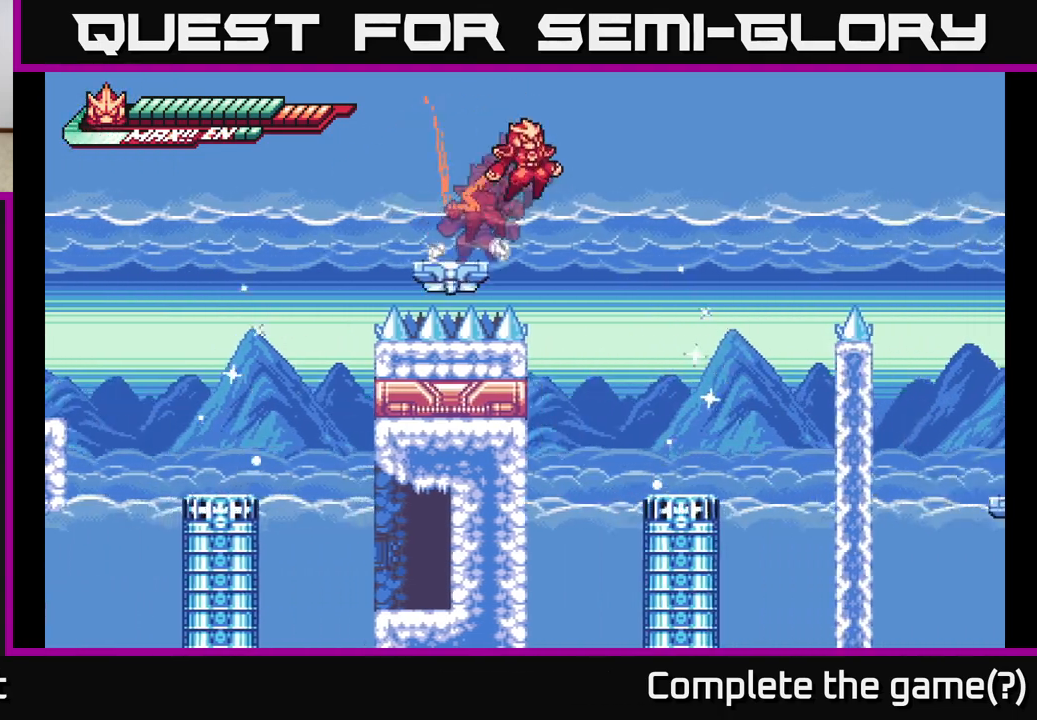
{"buttons": ["A", "L2"], "left_stick": "right", "right_stick": "center", "events": []}
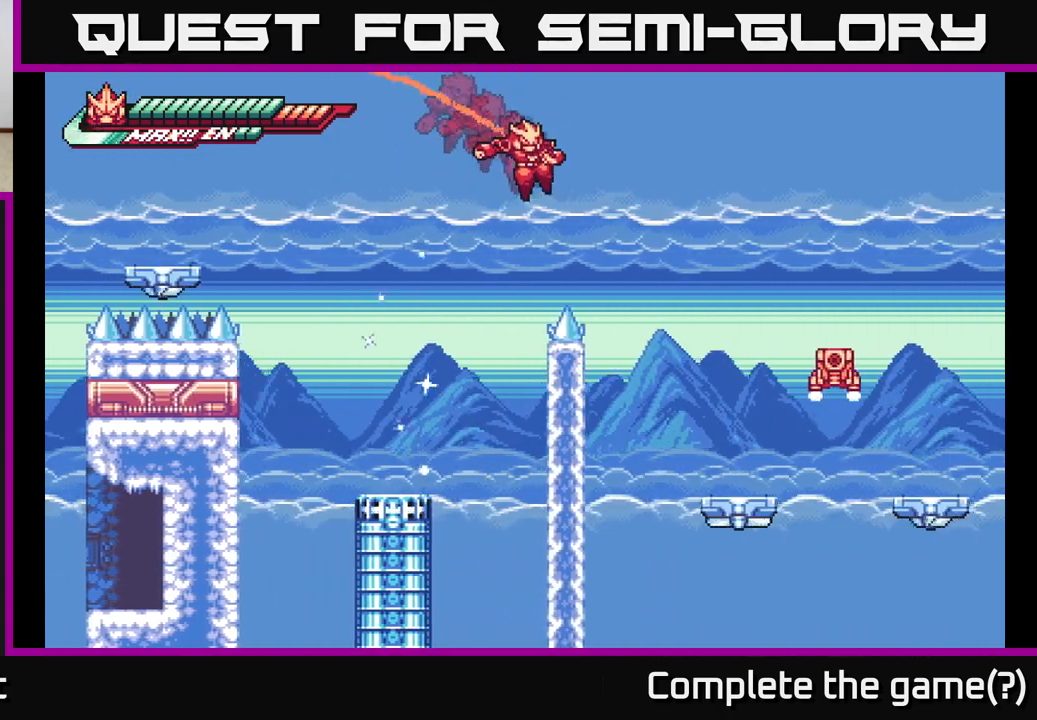
{"buttons": ["A"], "left_stick": "center", "right_stick": "center", "events": [[183, "A", "up"], [383, "L2", "up"], [500, "A", "down"], [500, "left_stick", "center"]]}
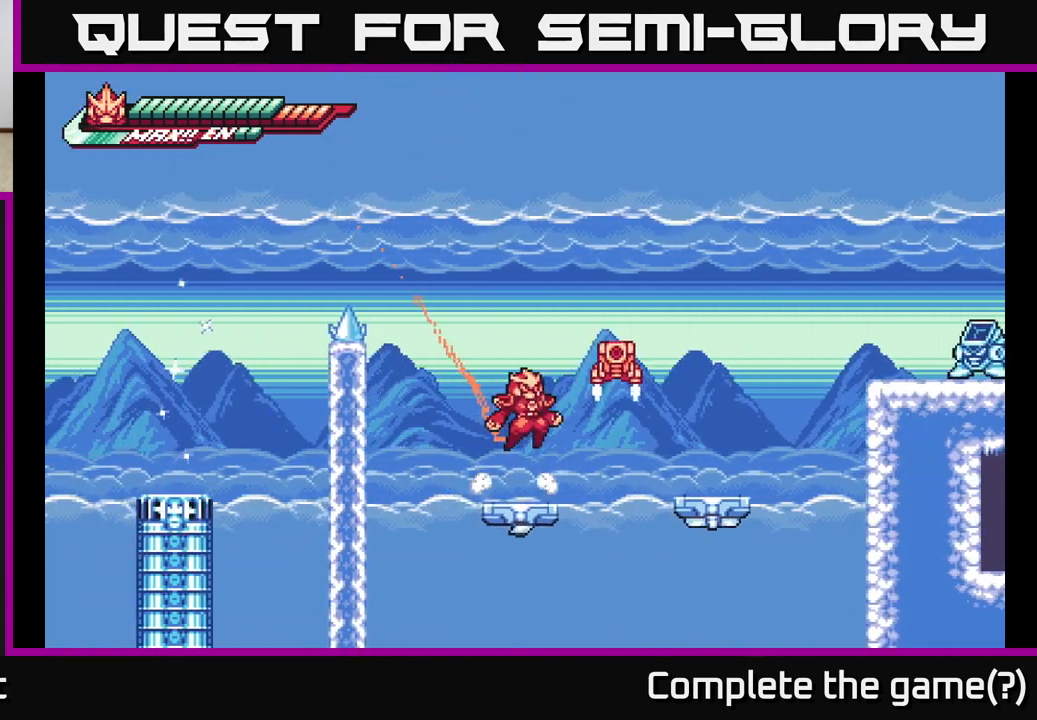
{"buttons": ["A"], "left_stick": "right", "right_stick": "center", "events": [[83, "left_stick", "right"], [117, "X", "down"], [267, "X", "up"], [267, "left_stick", "center"], [350, "X", "down"], [367, "left_stick", "right"], [467, "X", "up"]]}
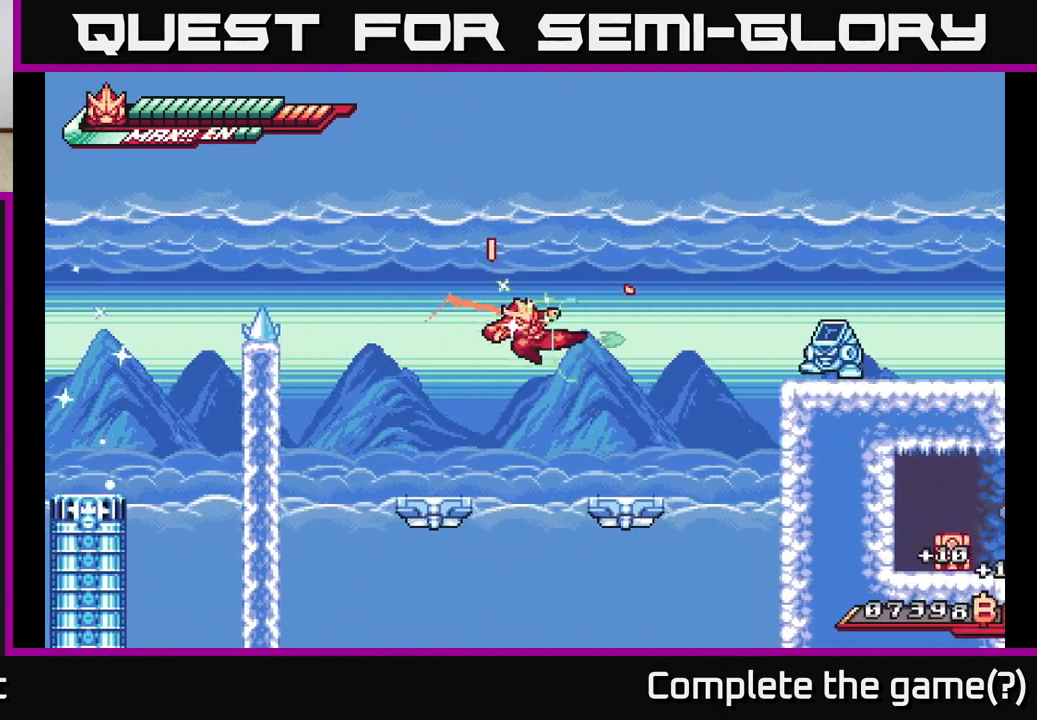
{"buttons": ["A", "X", "L2"], "left_stick": "right", "right_stick": "center", "events": [[133, "A", "up"], [367, "L2", "down"], [400, "A", "down"], [500, "X", "down"]]}
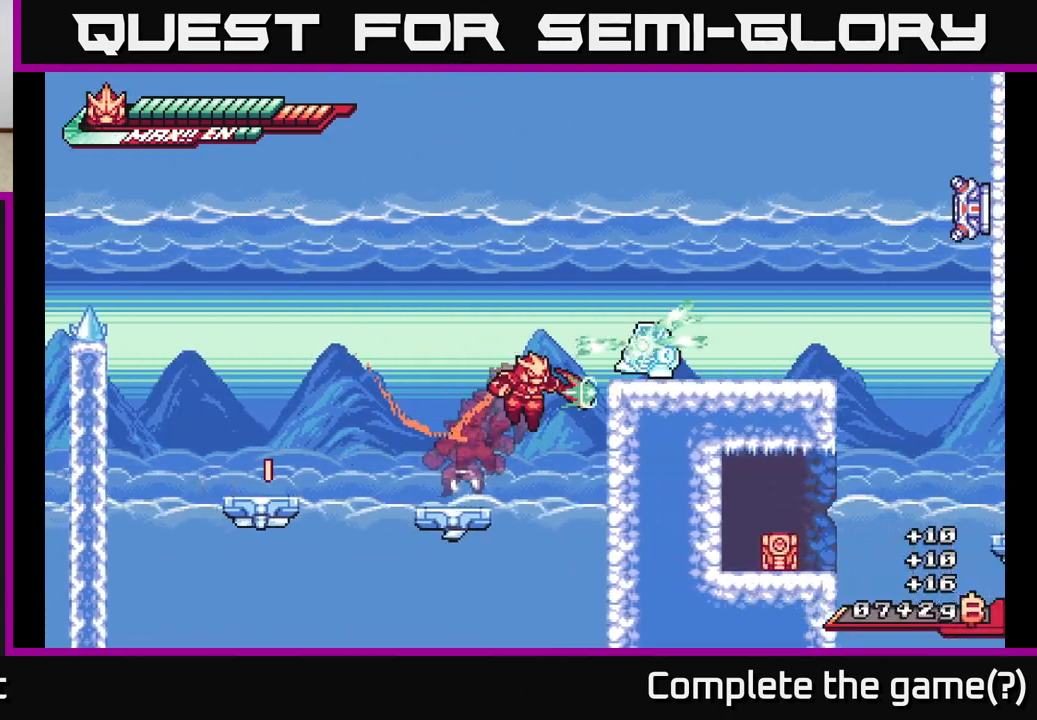
{"buttons": ["X"], "left_stick": "center", "right_stick": "center", "events": [[133, "L2", "up"], [133, "X", "up"], [183, "left_stick", "center"], [217, "X", "down"], [350, "X", "up"], [450, "X", "down"], [467, "A", "up"]]}
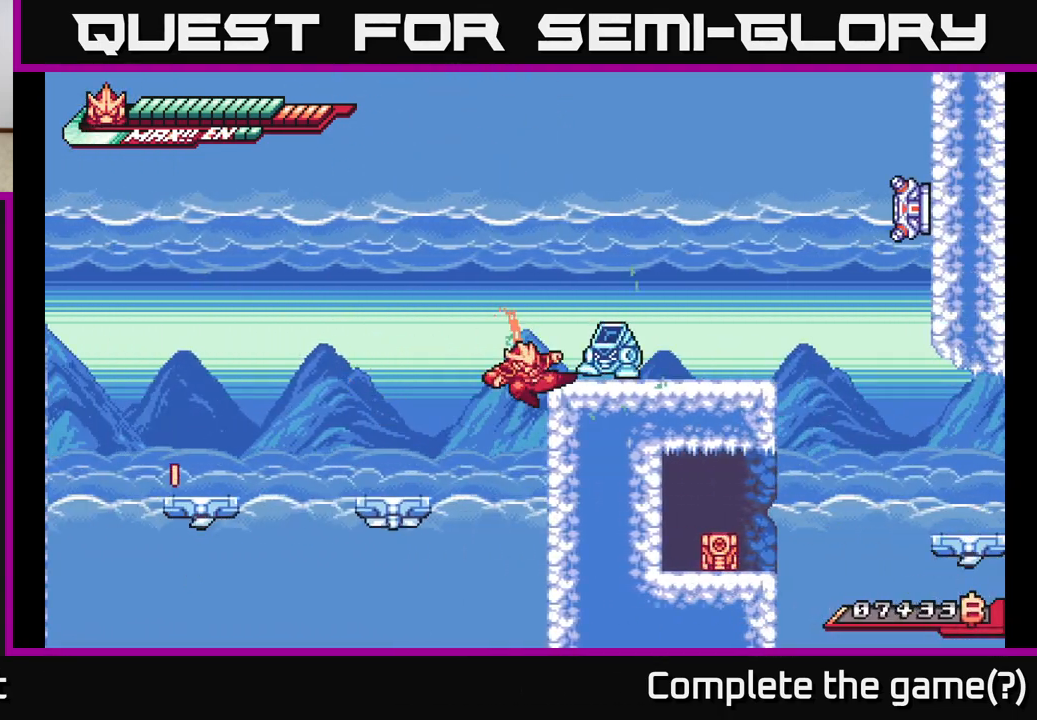
{"buttons": ["A"], "left_stick": "center", "right_stick": "center", "events": [[33, "left_stick", "right"], [83, "X", "up"], [250, "A", "down"], [383, "X", "down"], [483, "X", "up"], [500, "left_stick", "center"]]}
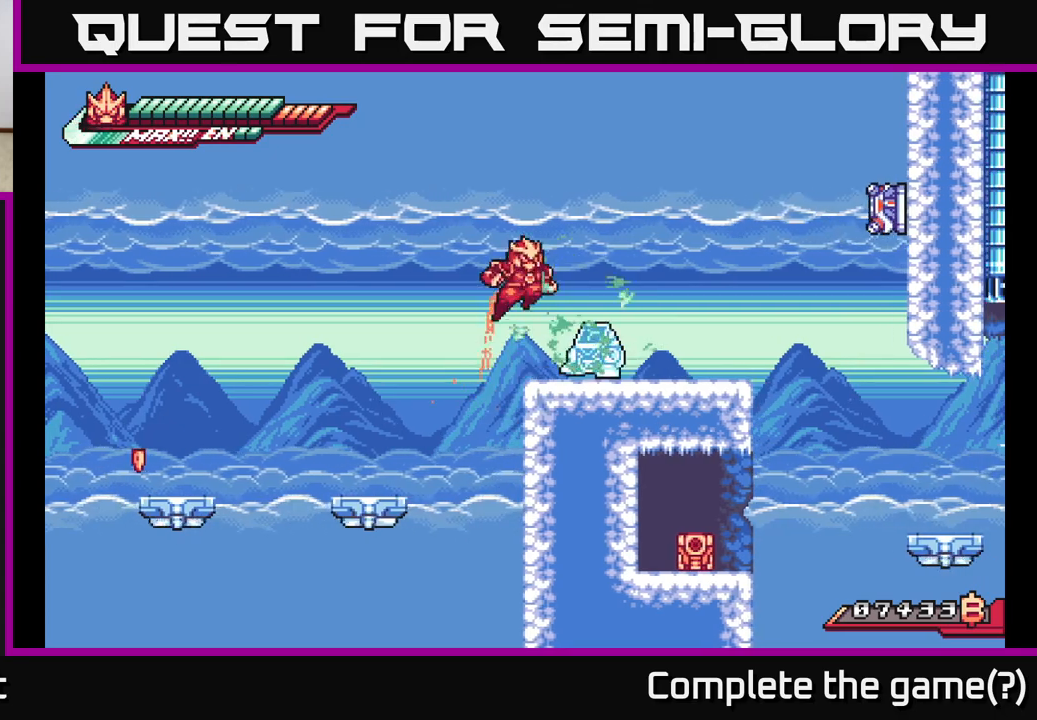
{"buttons": ["X"], "left_stick": "center", "right_stick": "center", "events": [[117, "X", "down"], [150, "A", "up"], [233, "X", "up"], [383, "X", "down"]]}
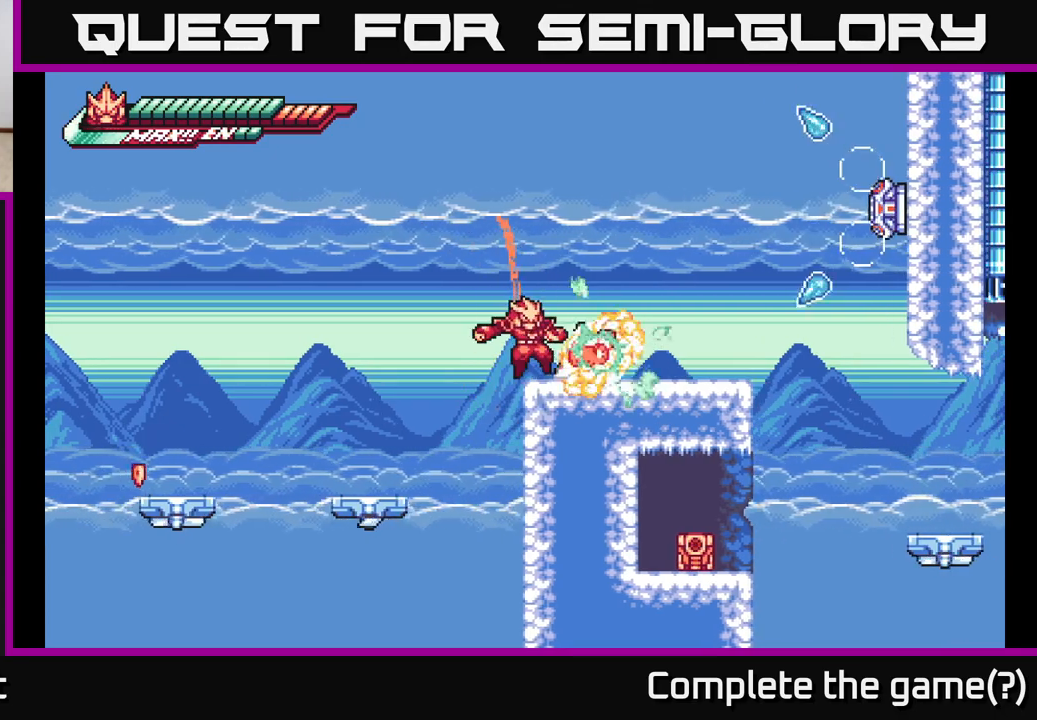
{"buttons": [], "left_stick": "right", "right_stick": "center", "events": [[33, "X", "up"], [117, "X", "down"], [167, "left_stick", "right"], [250, "X", "up"], [350, "X", "down"], [483, "X", "up"]]}
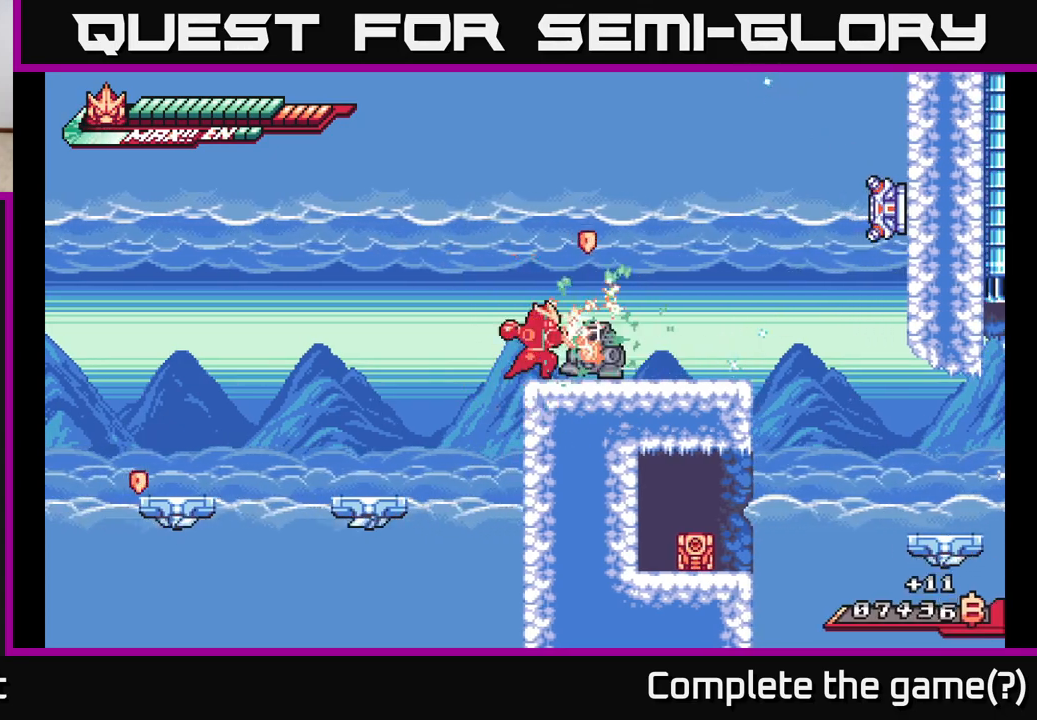
{"buttons": [], "left_stick": "right", "right_stick": "center", "events": [[67, "X", "down"], [133, "left_stick", "center"], [217, "X", "up"], [300, "X", "down"], [383, "left_stick", "right"], [417, "X", "up"]]}
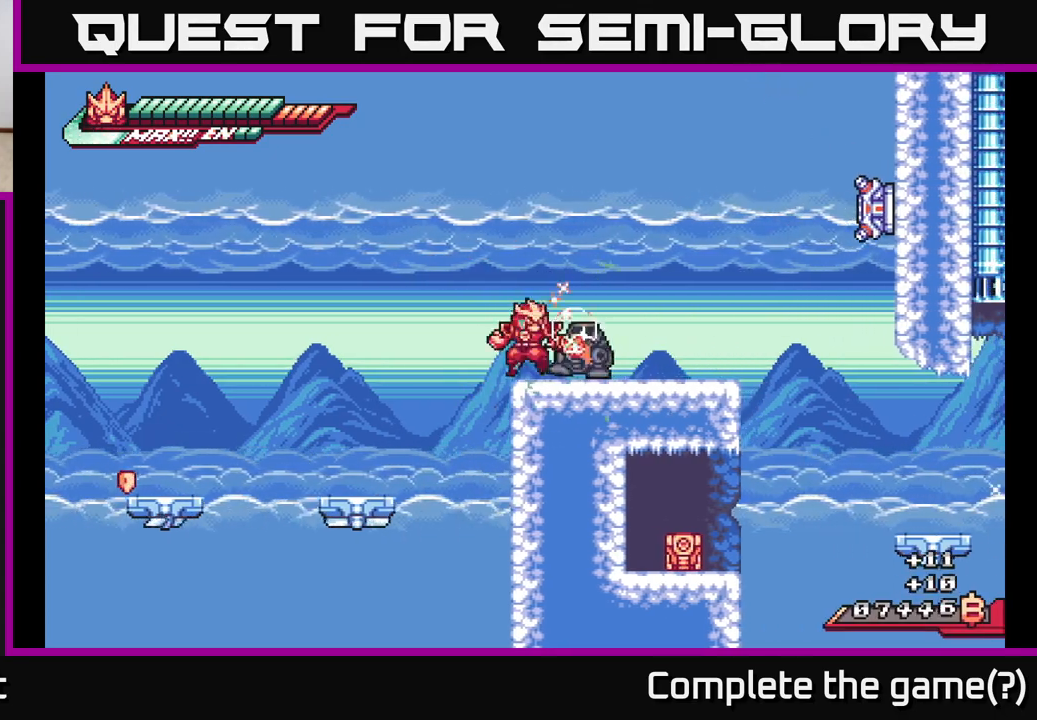
{"buttons": [], "left_stick": "left", "right_stick": "center", "events": [[17, "X", "down"], [100, "A", "down"], [133, "X", "up"], [217, "A", "up"], [217, "left_stick", "center"], [300, "left_stick", "left"]]}
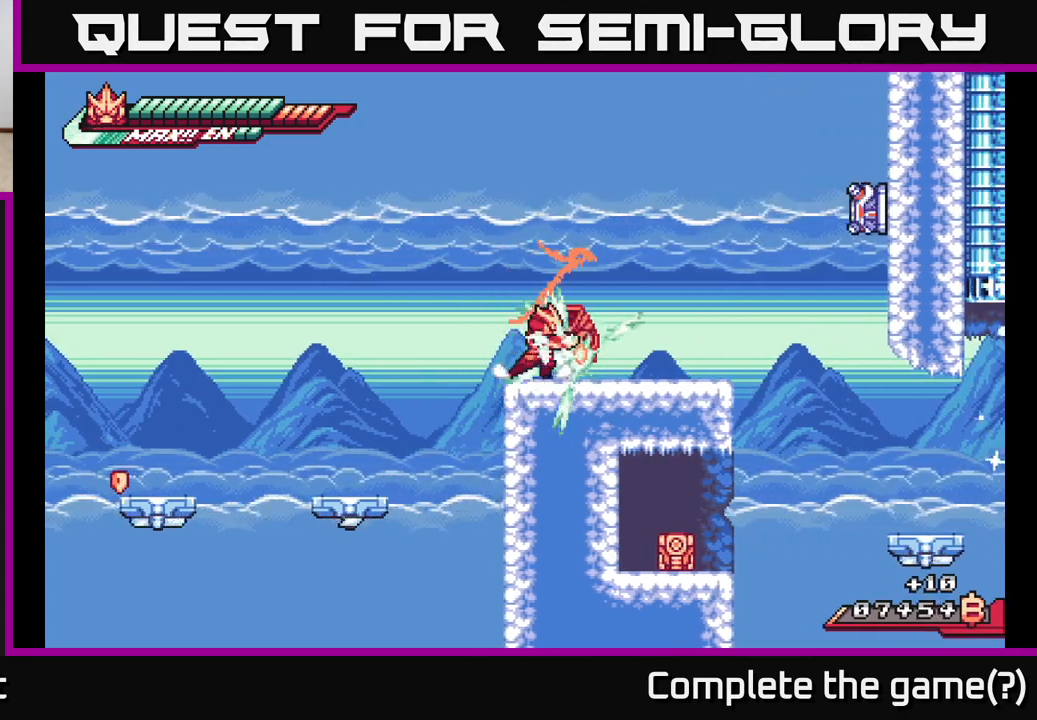
{"buttons": ["A", "X"], "left_stick": "up-right", "right_stick": "center", "events": [[33, "left_stick", "right"], [50, "R2", "down"], [300, "left_stick", "up-right"], [350, "A", "down"], [350, "R2", "up"], [417, "X", "down"]]}
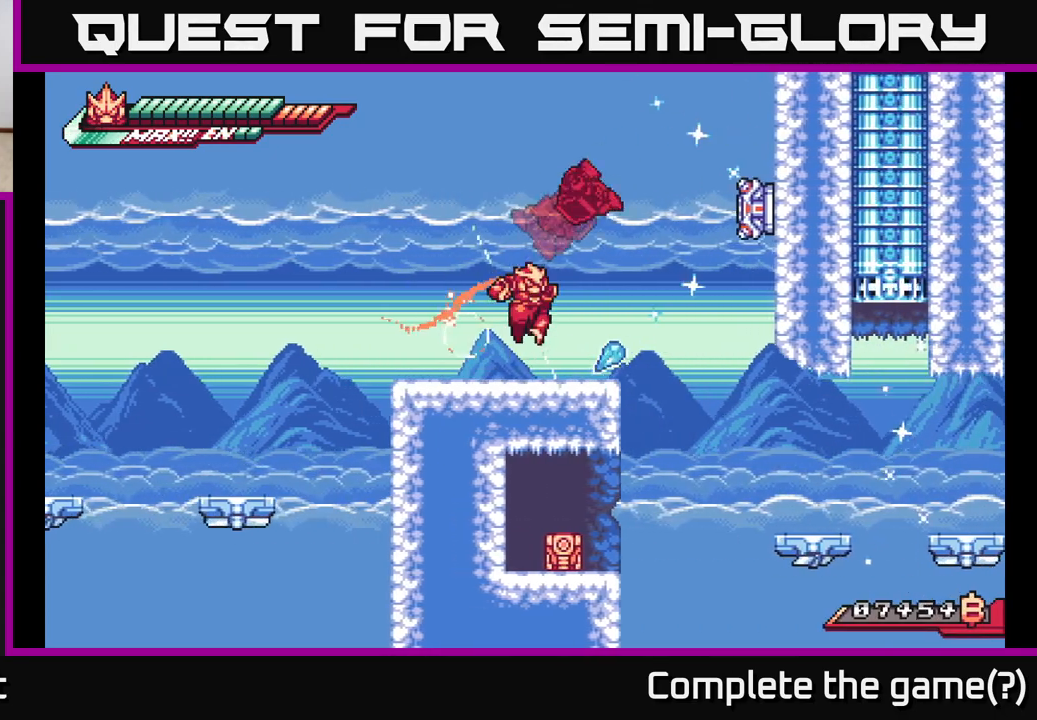
{"buttons": [], "left_stick": "right", "right_stick": "center", "events": [[67, "X", "up"], [83, "A", "up"], [183, "left_stick", "left"], [283, "left_stick", "up-left"], [467, "left_stick", "right"]]}
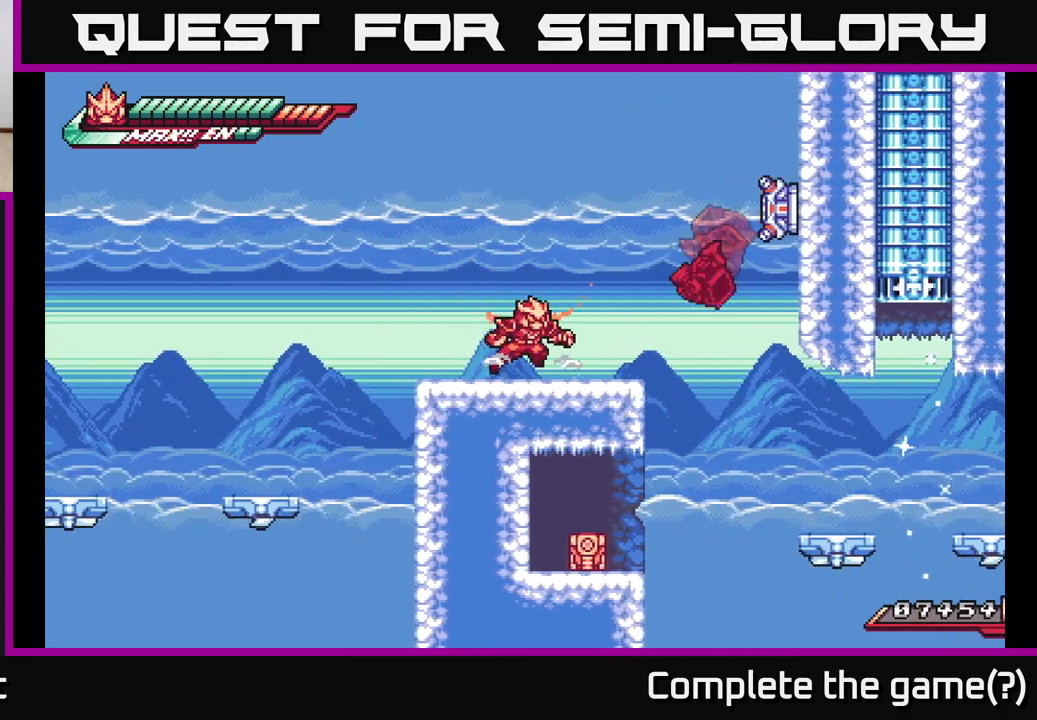
{"buttons": ["A"], "left_stick": "center", "right_stick": "center", "events": [[67, "L2", "down"], [167, "A", "down"], [317, "X", "down"], [367, "L2", "up"], [433, "X", "up"], [433, "left_stick", "center"]]}
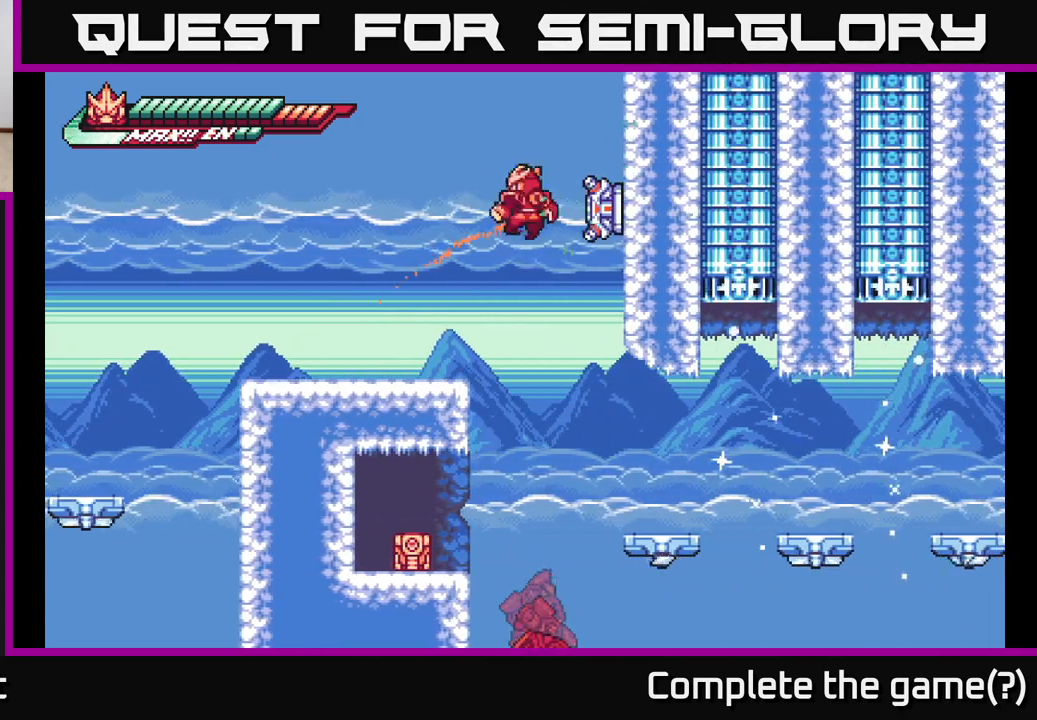
{"buttons": ["L2"], "left_stick": "left", "right_stick": "center", "events": [[33, "X", "down"], [117, "X", "up"], [267, "X", "down"], [317, "A", "up"], [400, "X", "up"], [433, "left_stick", "left"], [500, "L2", "down"]]}
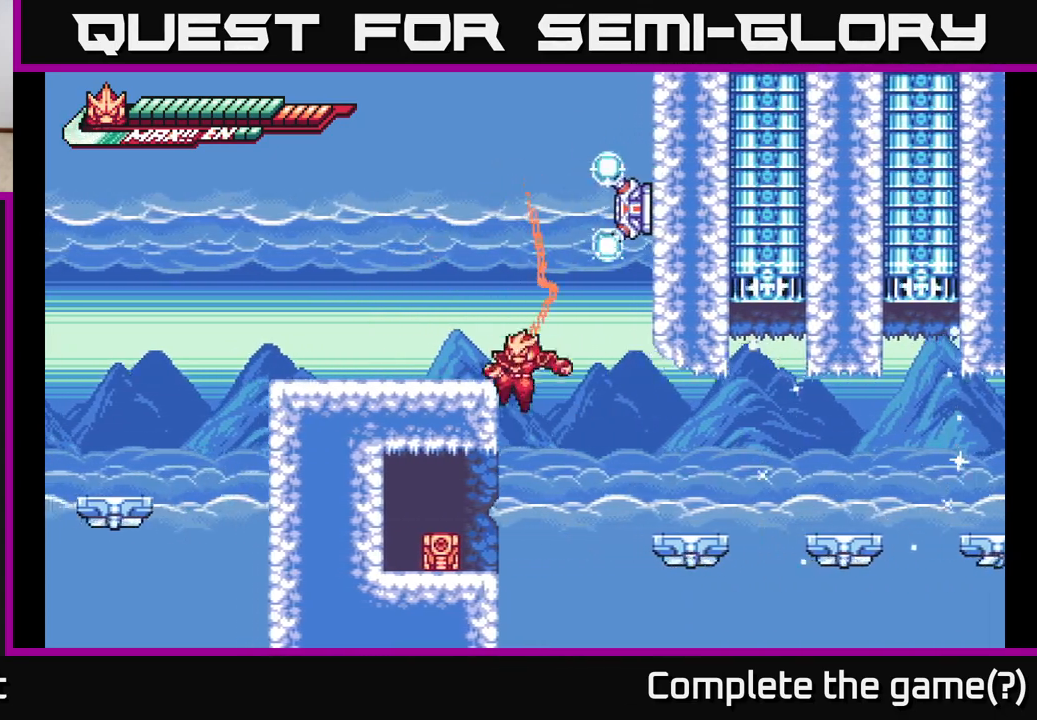
{"buttons": ["A", "L2"], "left_stick": "left", "right_stick": "center", "events": [[183, "A", "down"]]}
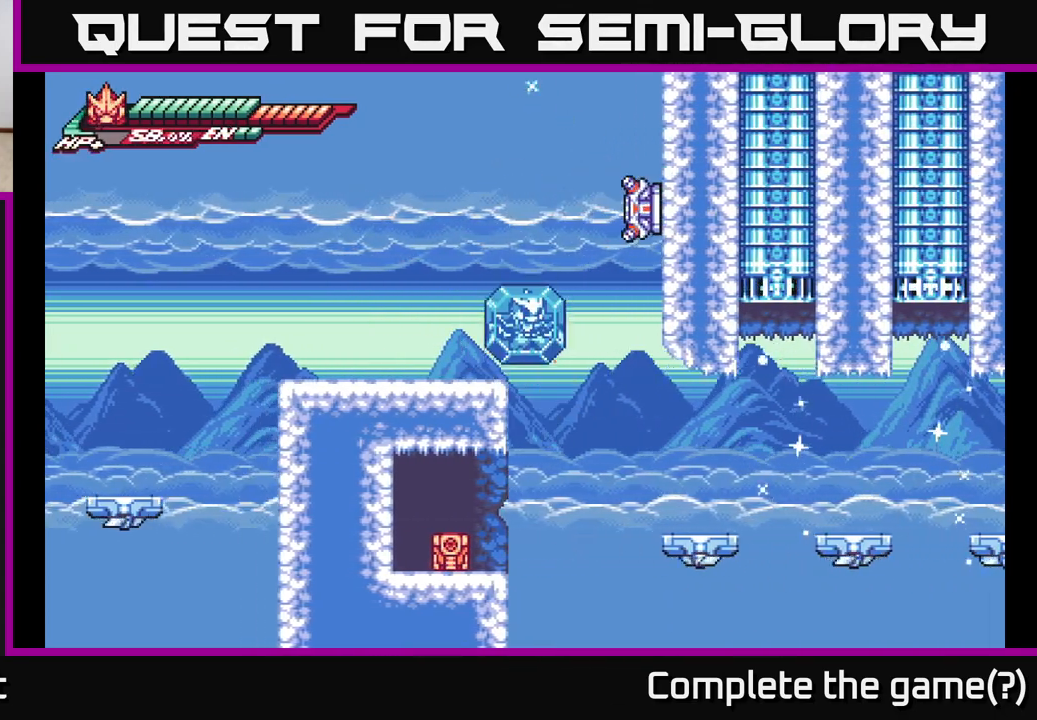
{"buttons": [], "left_stick": "left", "right_stick": "center", "events": [[17, "L2", "up"], [67, "A", "up"], [150, "L2", "down"], [167, "A", "down"], [200, "X", "down"], [267, "L2", "up"], [300, "A", "up"], [300, "X", "up"], [367, "left_stick", "down"], [383, "A", "down"], [400, "X", "down"], [450, "left_stick", "left"], [467, "X", "up"], [500, "A", "up"]]}
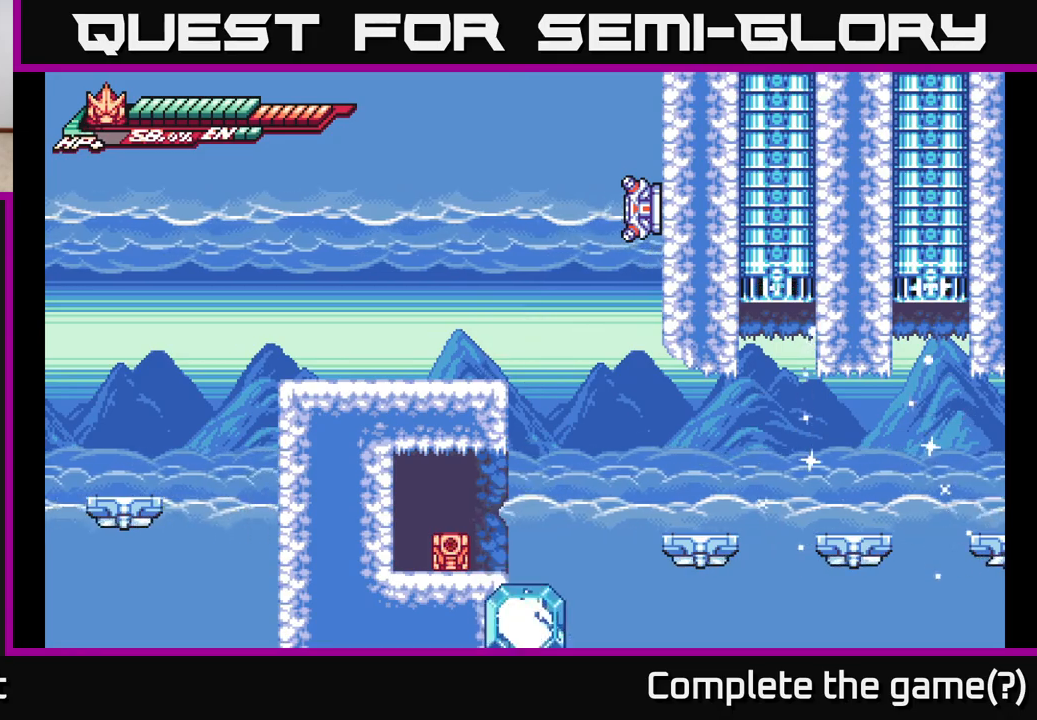
{"buttons": [], "left_stick": "up-left", "right_stick": "center", "events": [[67, "A", "down"], [67, "L2", "down"], [67, "X", "down"], [67, "left_stick", "up-left"], [117, "X", "up"], [133, "A", "up"], [183, "A", "down"], [200, "X", "down"], [233, "L2", "up"], [250, "X", "up"], [267, "A", "up"], [300, "L2", "down"], [333, "A", "down"], [350, "X", "down"], [400, "X", "up"], [417, "L2", "up"], [433, "A", "up"]]}
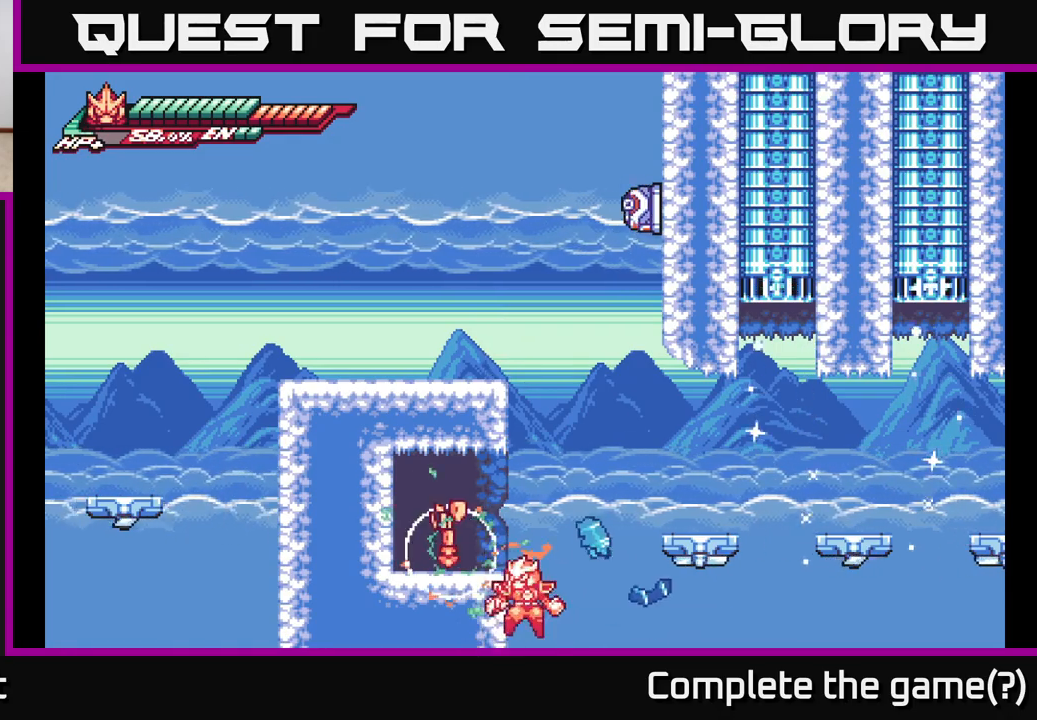
{"buttons": [], "left_stick": "up-left", "right_stick": "center", "events": [[33, "L2", "down"], [50, "A", "down"], [167, "L2", "up"], [217, "A", "up"]]}
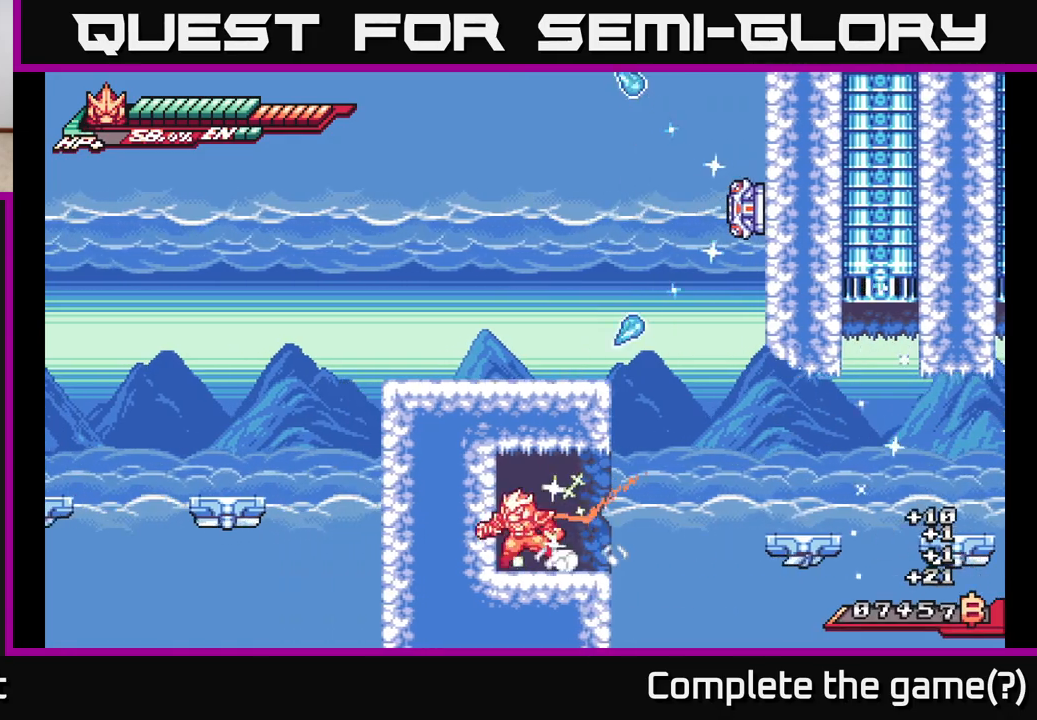
{"buttons": ["A", "L2"], "left_stick": "right", "right_stick": "center", "events": [[167, "left_stick", "center"], [283, "L2", "down"], [283, "left_stick", "right"], [467, "A", "down"]]}
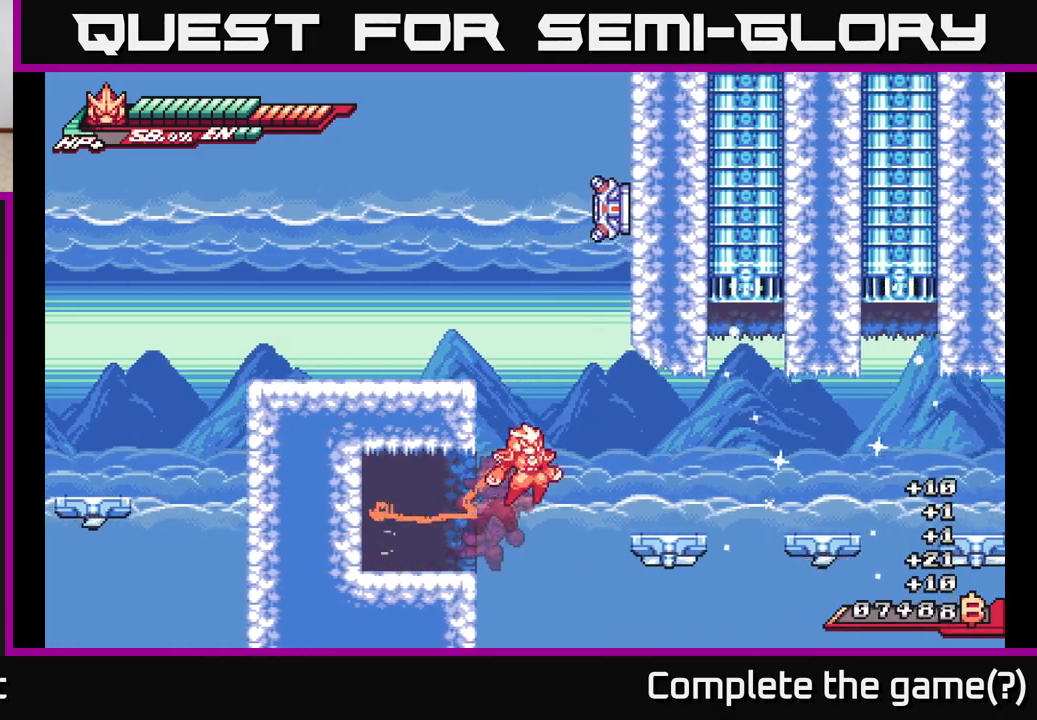
{"buttons": ["L2"], "left_stick": "right", "right_stick": "center", "events": [[150, "A", "up"], [183, "L2", "up"], [267, "left_stick", "center"], [367, "left_stick", "right"], [400, "L2", "down"]]}
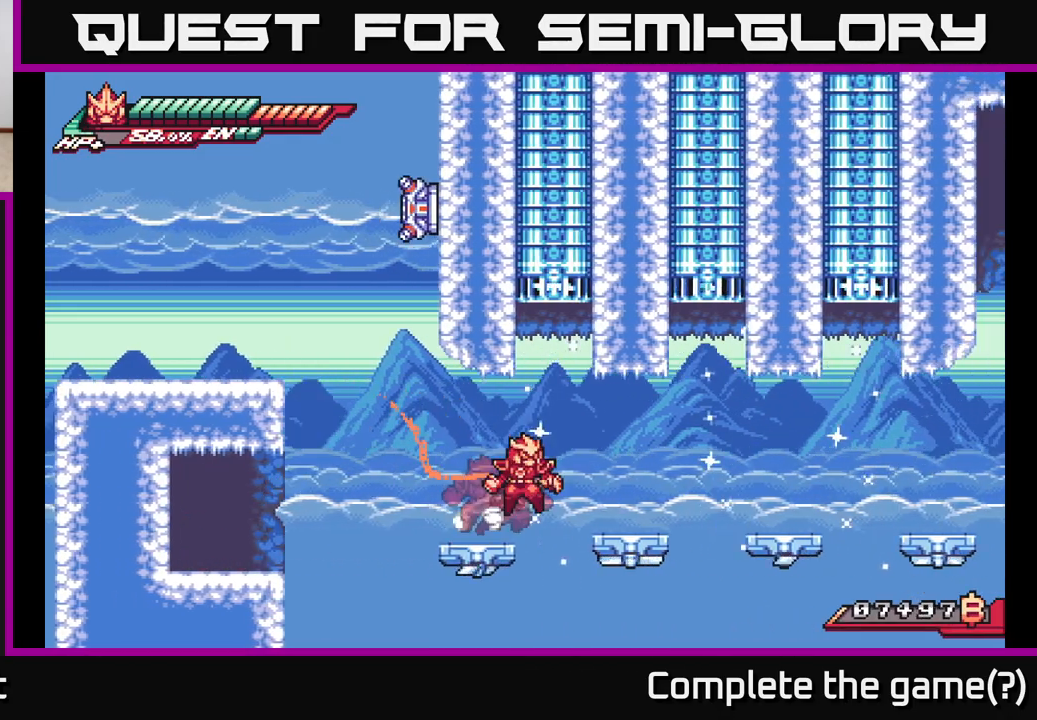
{"buttons": ["A", "L2"], "left_stick": "right", "right_stick": "center", "events": [[33, "A", "down"], [117, "A", "up"], [150, "L2", "up"], [333, "left_stick", "center"], [417, "left_stick", "right"], [433, "L2", "down"], [483, "A", "down"]]}
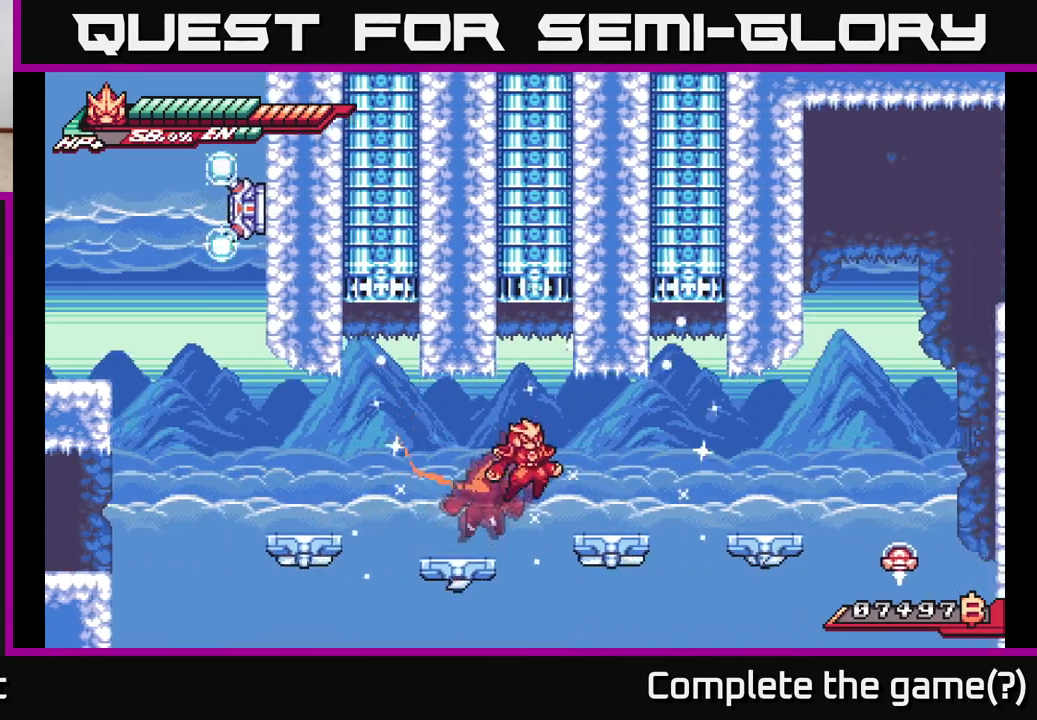
{"buttons": [], "left_stick": "right", "right_stick": "center", "events": [[50, "A", "up"], [133, "L2", "up"], [300, "L2", "down"], [333, "A", "down"], [433, "A", "up"], [467, "L2", "up"]]}
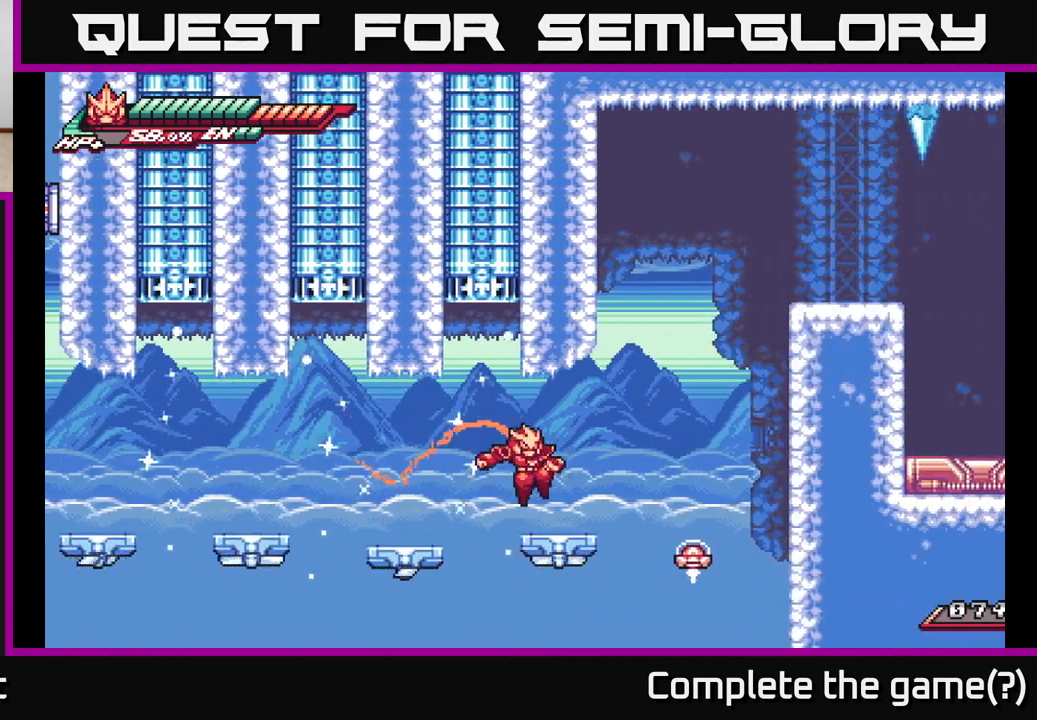
{"buttons": [], "left_stick": "down", "right_stick": "center", "events": [[183, "L2", "down"], [217, "A", "down"], [367, "L2", "up"], [450, "A", "up"], [467, "left_stick", "down"]]}
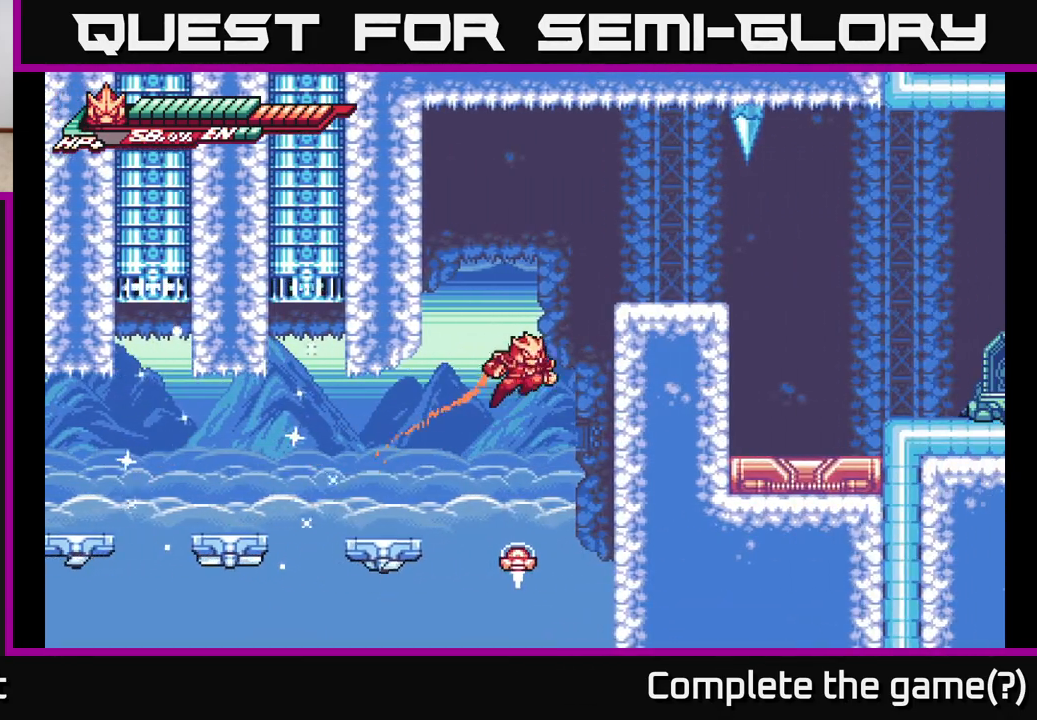
{"buttons": ["A"], "left_stick": "down", "right_stick": "center", "events": [[33, "A", "down"]]}
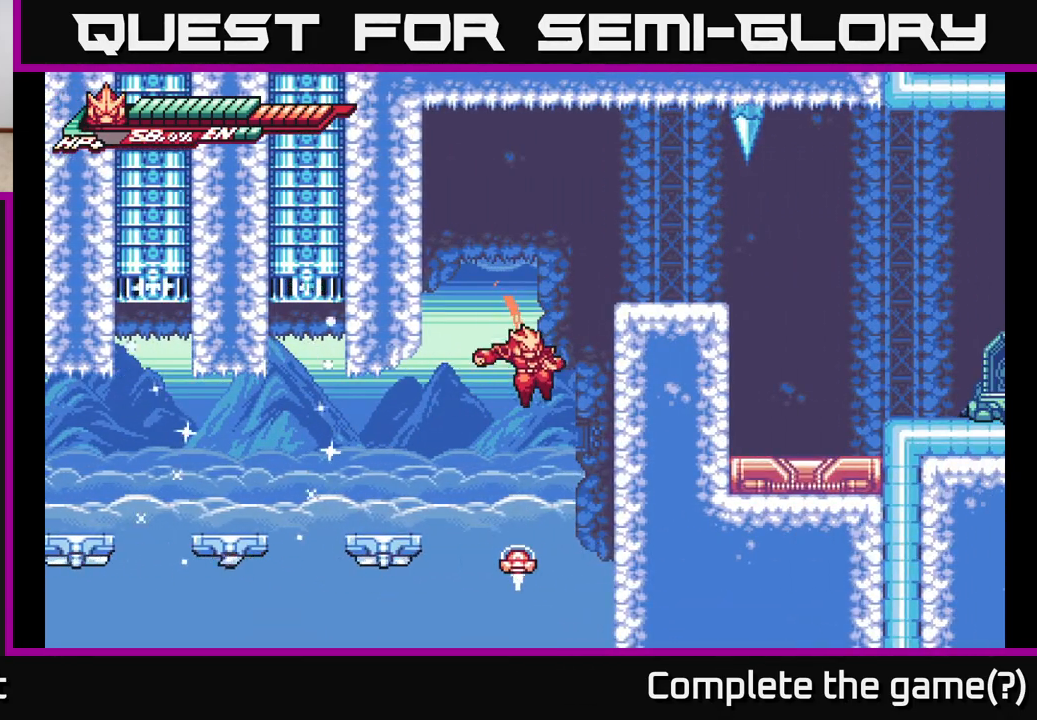
{"buttons": [], "left_stick": "down-right", "right_stick": "center", "events": [[150, "A", "up"], [183, "A", "down"], [483, "left_stick", "down-right"], [500, "A", "up"]]}
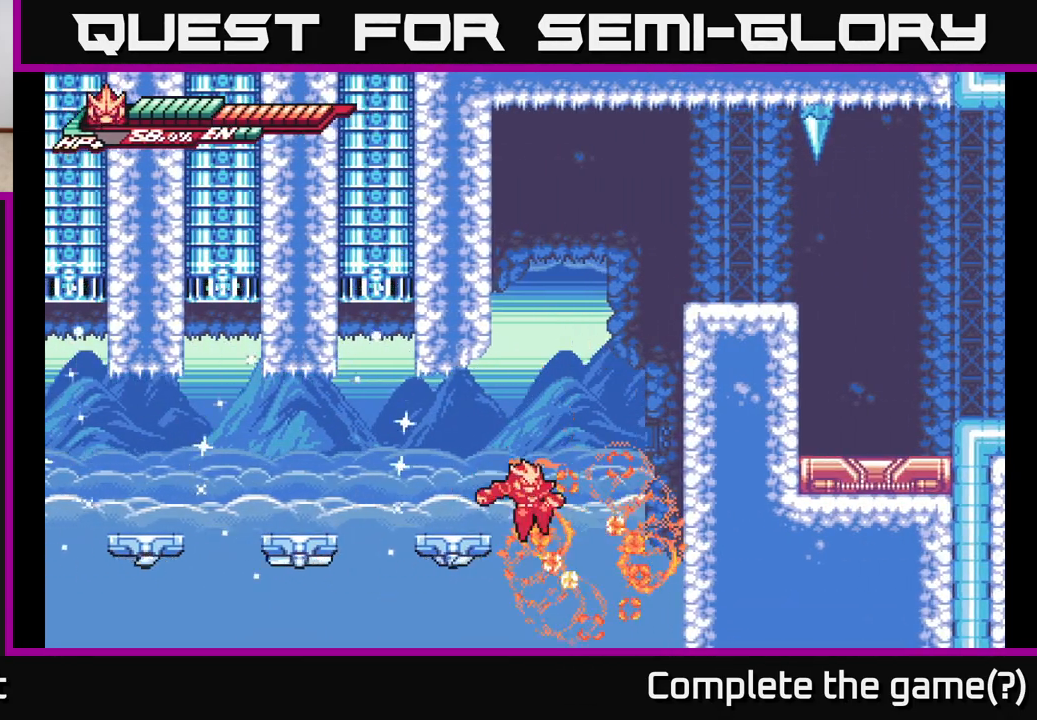
{"buttons": ["A"], "left_stick": "up-right", "right_stick": "center", "events": [[50, "left_stick", "right"], [67, "L2", "down"], [100, "A", "down"], [217, "X", "down"], [283, "A", "up"], [300, "X", "up"], [350, "left_stick", "up-right"], [367, "L2", "up"], [383, "A", "down"]]}
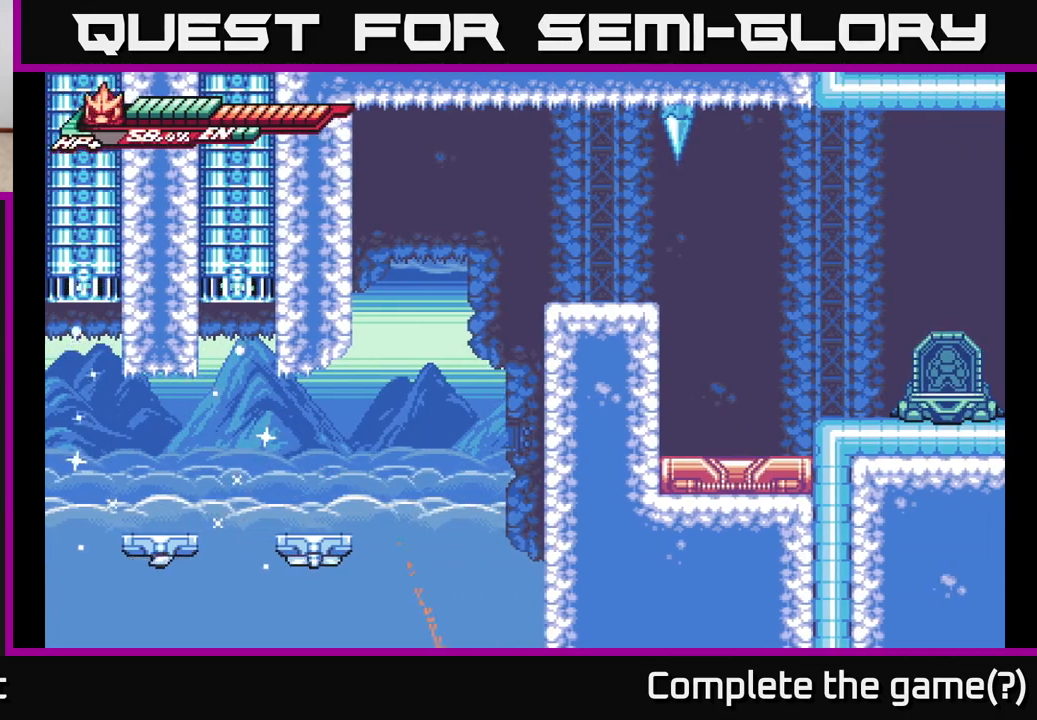
{"buttons": [], "left_stick": "center", "right_stick": "center", "events": [[50, "A", "up"], [433, "left_stick", "center"]]}